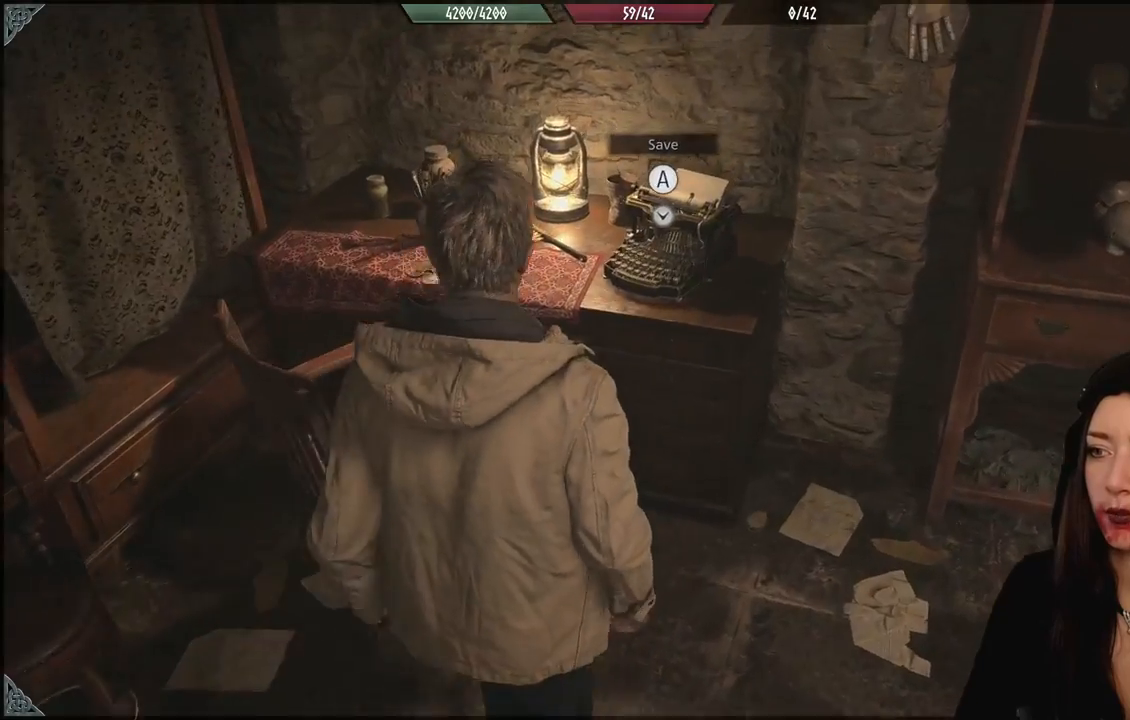
Gameplay with a controller (Xbox layout); each line is a JSON object with the inputs held at the frame after it (dt_ms = milliseconds from this image to that frame). "events" lists button and stick changes between this image and that frame as [ms after this image, input, new state], when the widget could be followed in between.
{"dt_ms": 500, "buttons": [], "left_stick": "up-right", "right_stick": "center", "events": [[33, "right_stick", "right"], [50, "left_stick", "down-right"], [283, "left_stick", "right"], [400, "left_stick", "up-right"], [500, "right_stick", "center"]]}
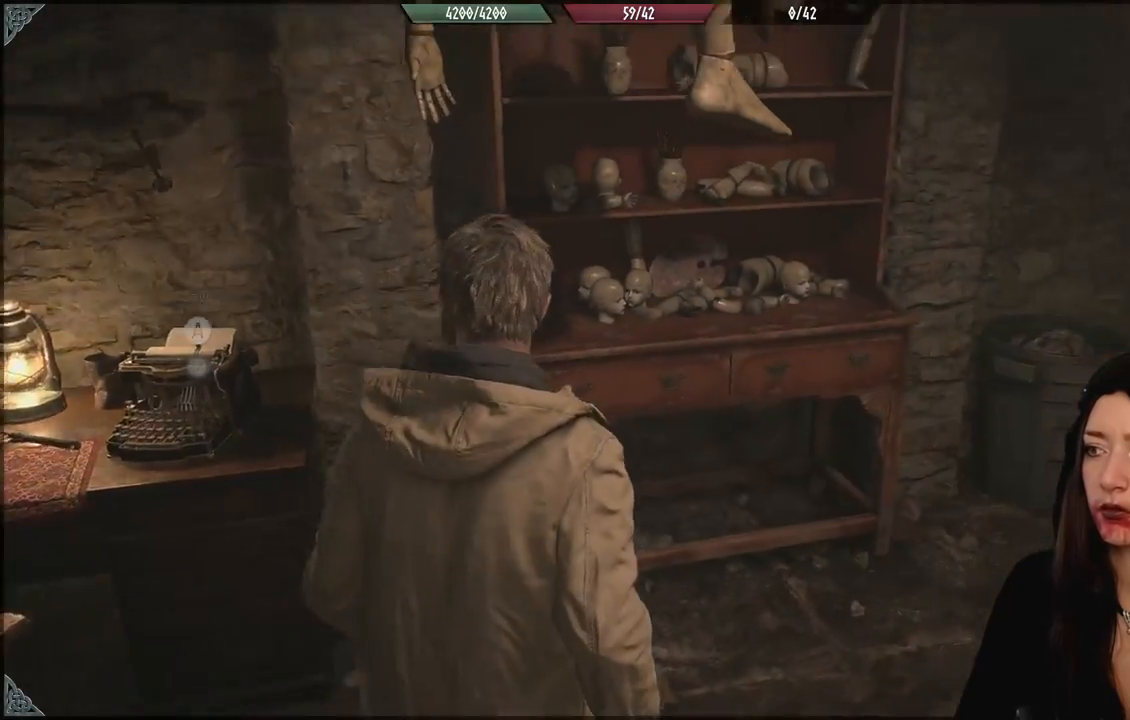
{"dt_ms": 500, "buttons": [], "left_stick": "up", "right_stick": "left", "events": [[300, "left_stick", "up"], [333, "right_stick", "down-left"], [483, "right_stick", "left"]]}
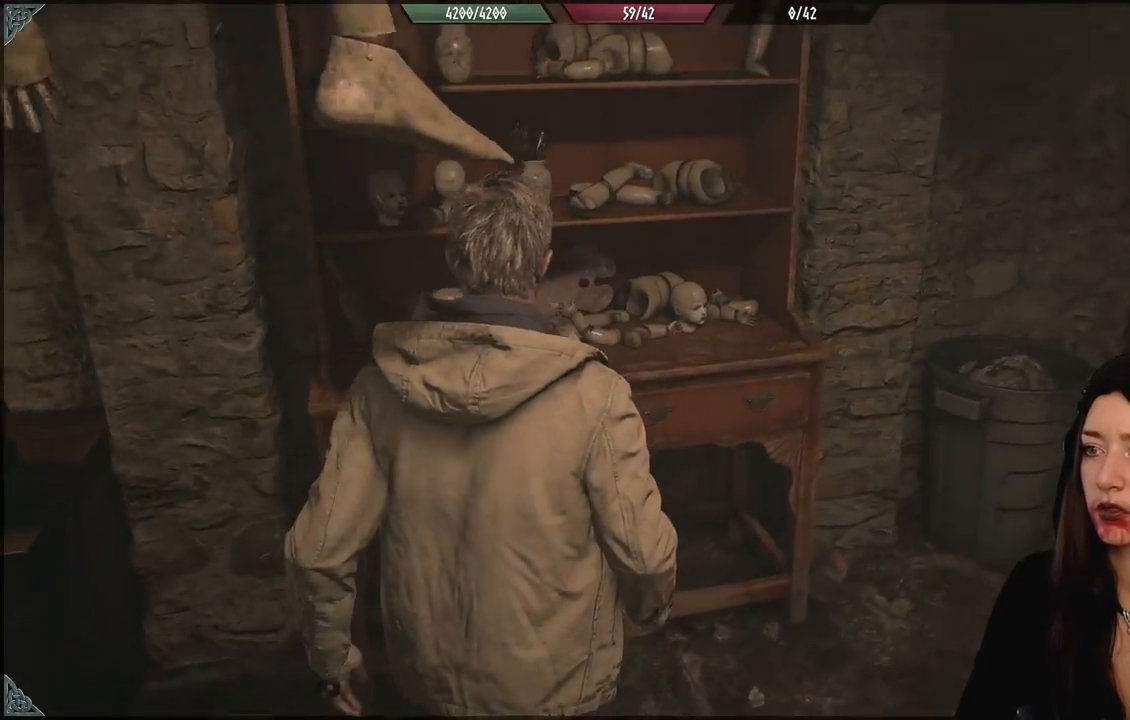
{"dt_ms": 500, "buttons": [], "left_stick": "right", "right_stick": "right", "events": [[17, "right_stick", "up-left"], [33, "left_stick", "up-right"], [133, "right_stick", "center"], [183, "left_stick", "right"], [433, "right_stick", "right"]]}
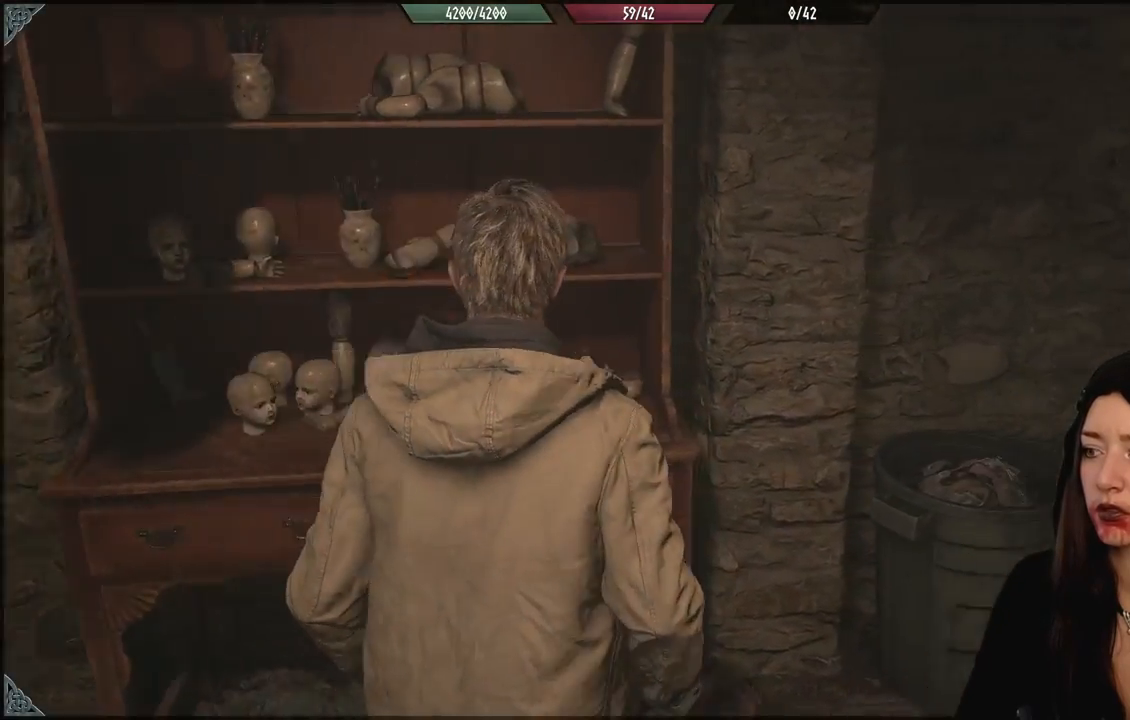
{"dt_ms": 500, "buttons": [], "left_stick": "up-right", "right_stick": "center", "events": [[283, "left_stick", "up-right"], [367, "right_stick", "center"]]}
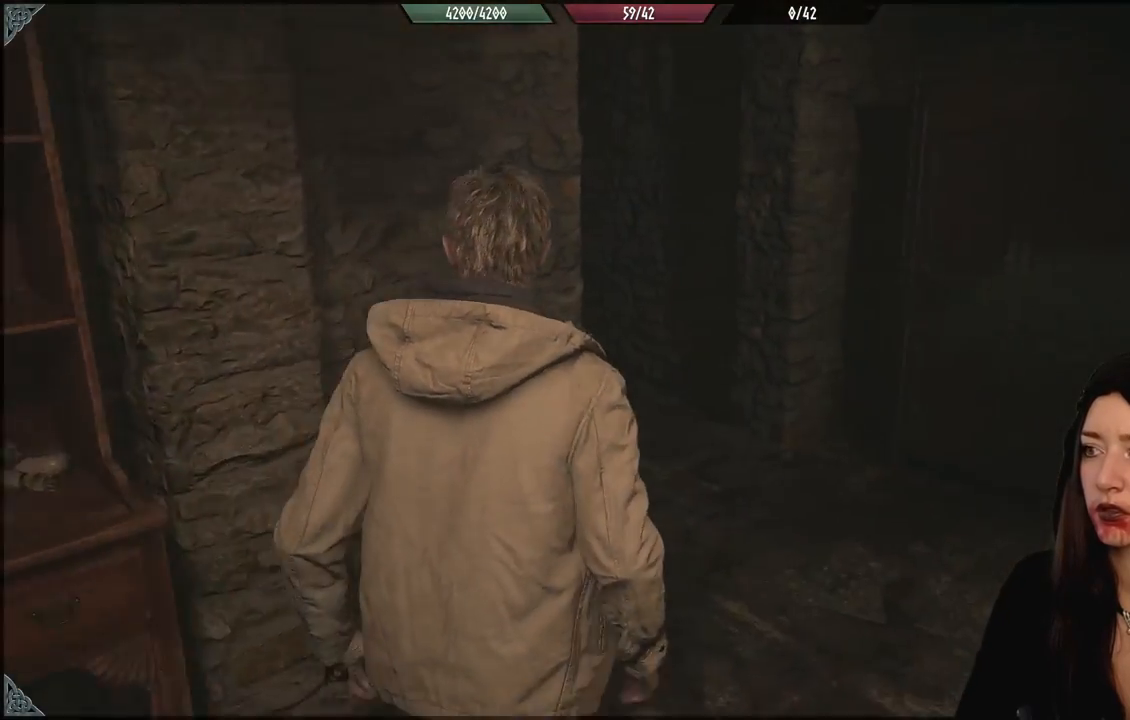
{"dt_ms": 500, "buttons": [], "left_stick": "up", "right_stick": "center", "events": [[250, "right_stick", "right"], [500, "left_stick", "up"], [500, "right_stick", "center"]]}
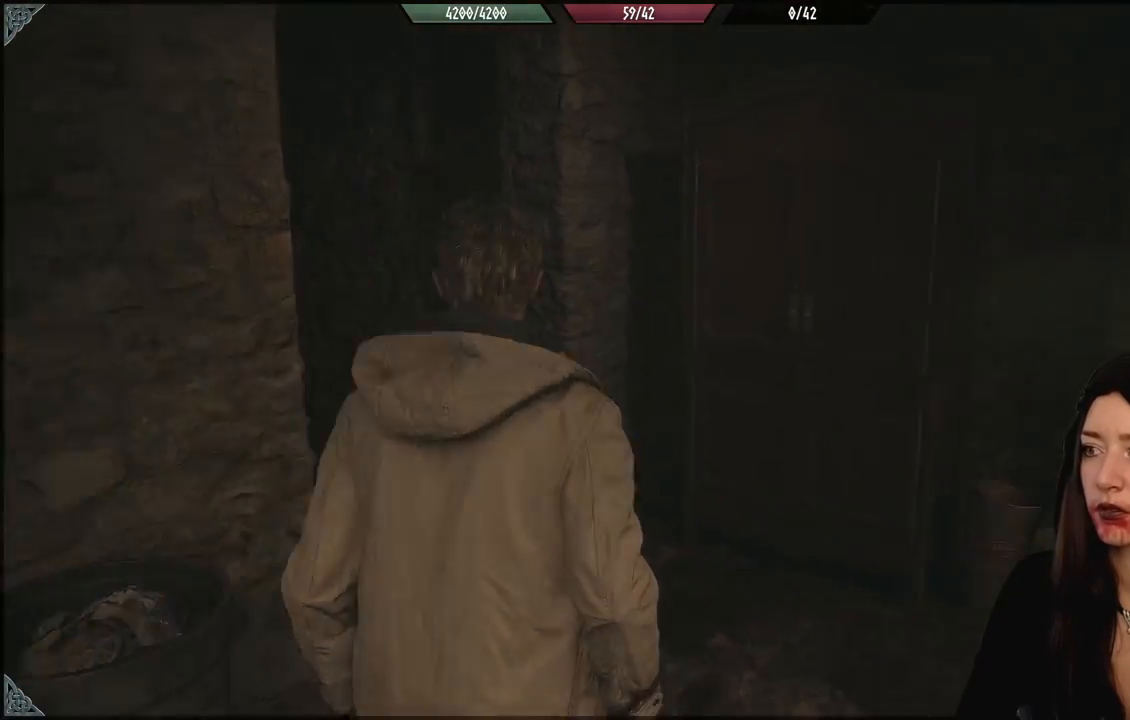
{"dt_ms": 500, "buttons": [], "left_stick": "up", "right_stick": "center", "events": []}
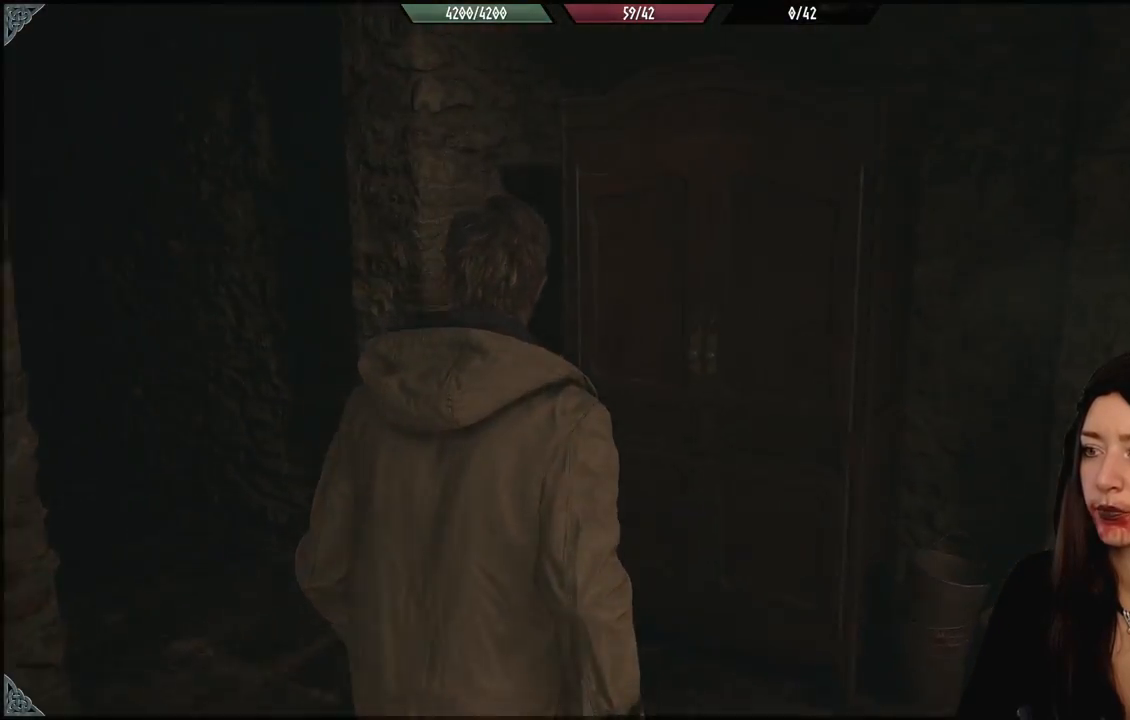
{"dt_ms": 500, "buttons": [], "left_stick": "left", "right_stick": "down-left", "events": [[350, "right_stick", "down"], [433, "right_stick", "down-left"], [467, "left_stick", "left"]]}
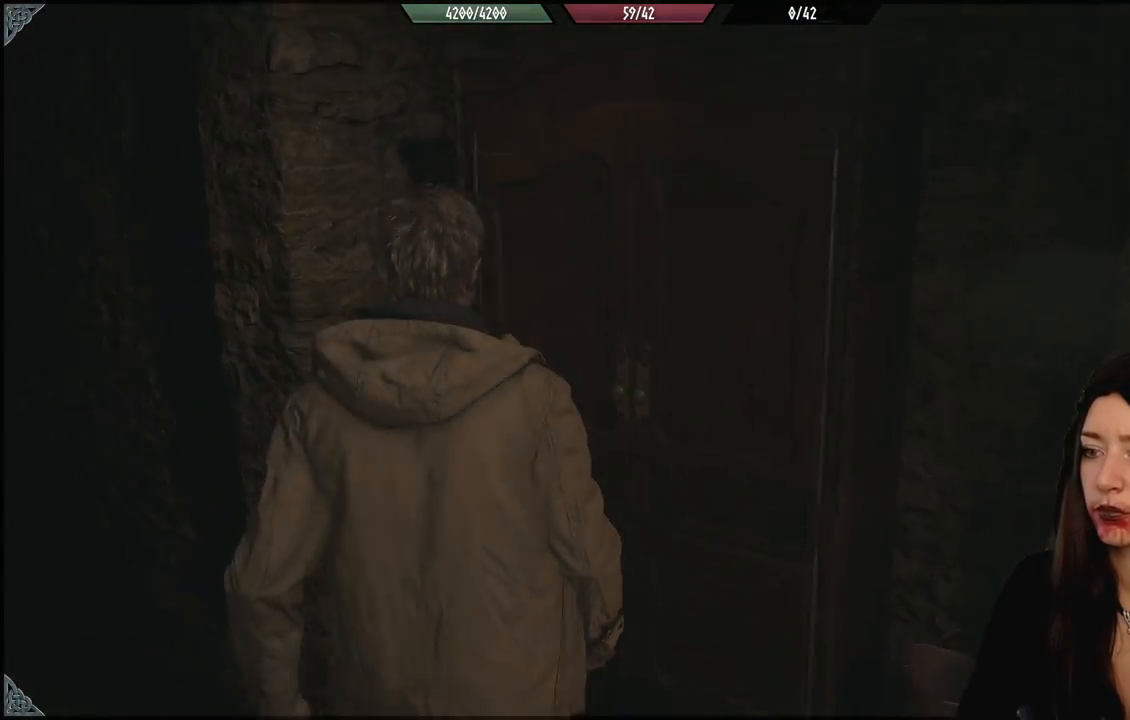
{"dt_ms": 500, "buttons": [], "left_stick": "center", "right_stick": "left", "events": [[33, "left_stick", "down-left"], [33, "right_stick", "left"], [300, "left_stick", "center"]]}
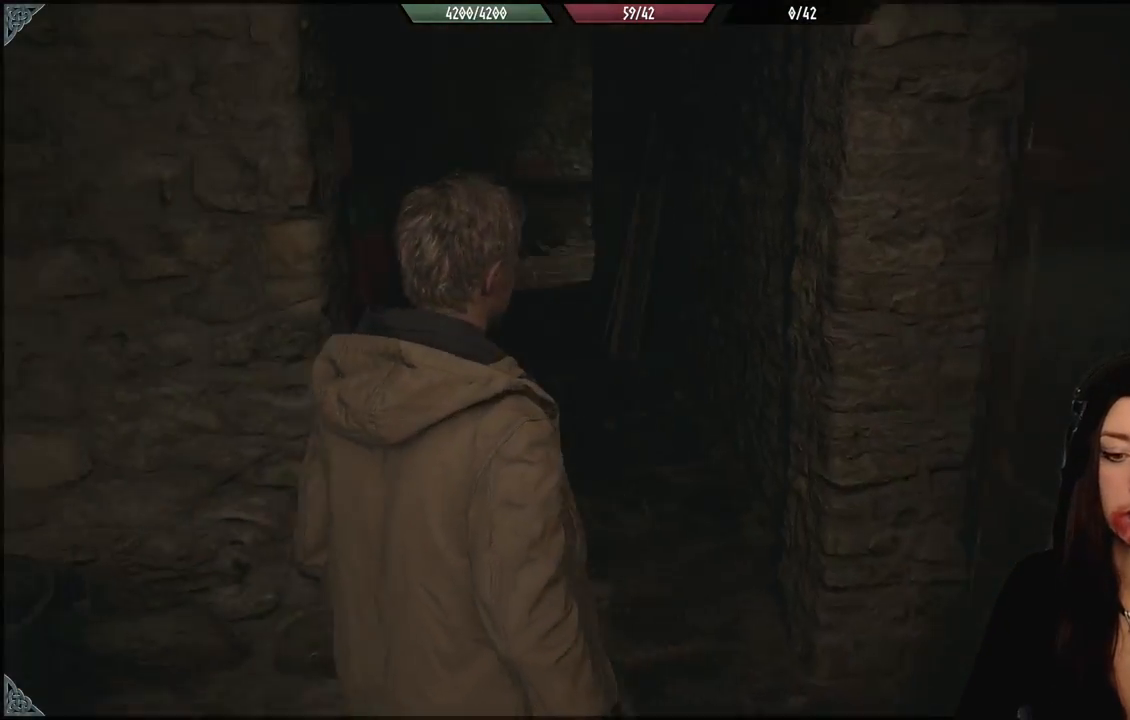
{"dt_ms": 500, "buttons": [], "left_stick": "up", "right_stick": "center", "events": [[33, "right_stick", "center"], [367, "left_stick", "up"]]}
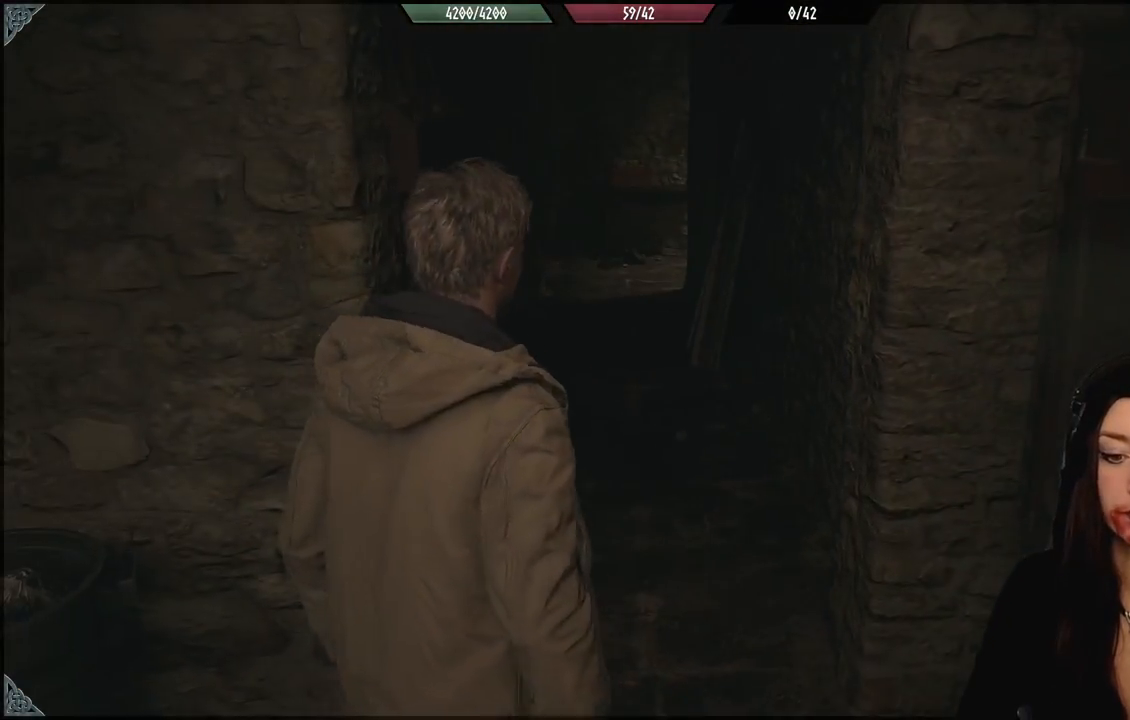
{"dt_ms": 500, "buttons": [], "left_stick": "up", "right_stick": "center", "events": [[167, "right_stick", "up-right"], [300, "right_stick", "center"]]}
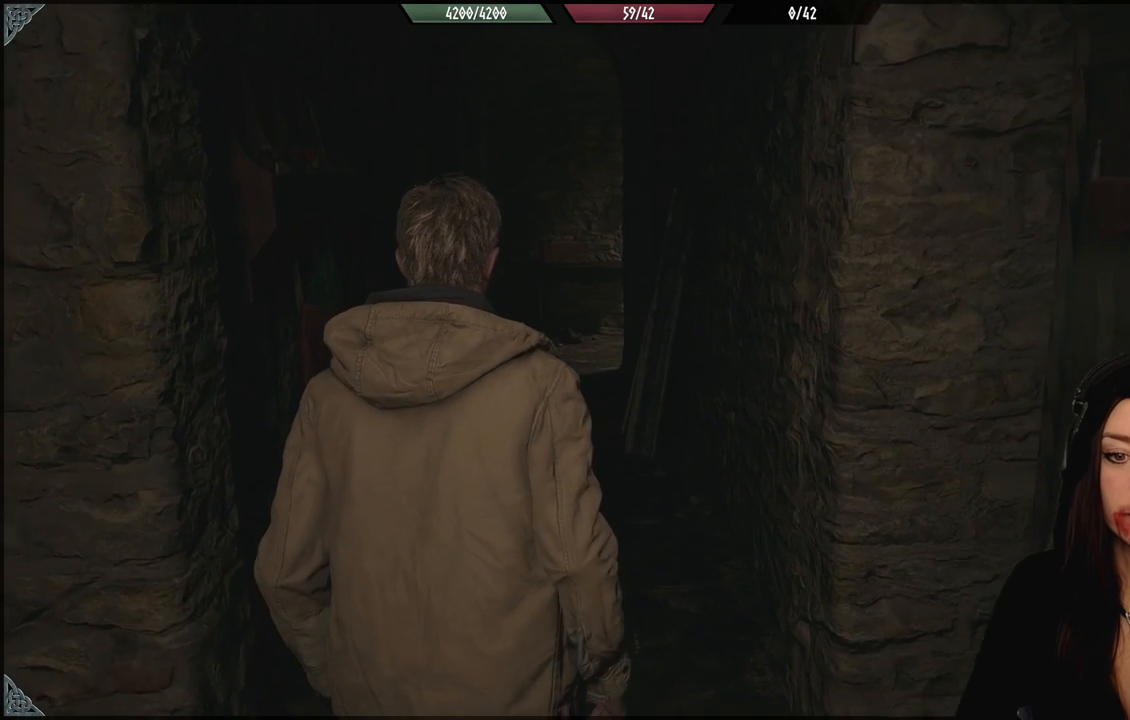
{"dt_ms": 500, "buttons": [], "left_stick": "up", "right_stick": "center", "events": [[200, "right_stick", "down-left"], [400, "right_stick", "center"]]}
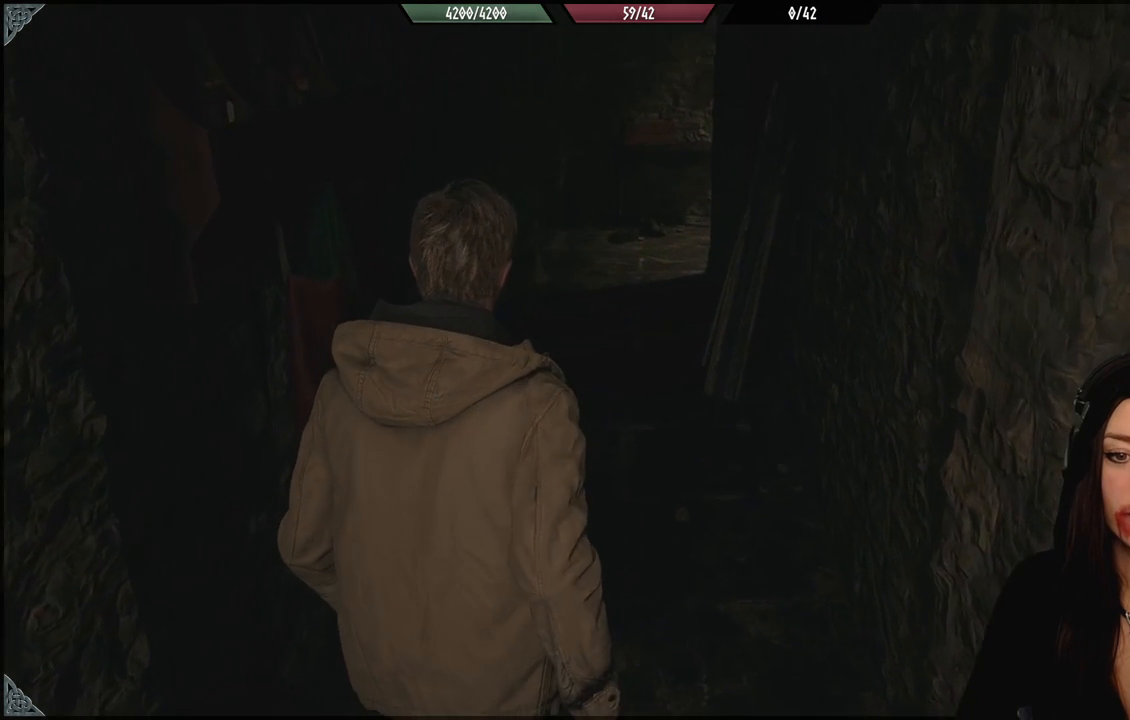
{"dt_ms": 1000, "buttons": [], "left_stick": "up", "right_stick": "center", "events": [[517, "right_stick", "up-right"], [683, "right_stick", "center"]]}
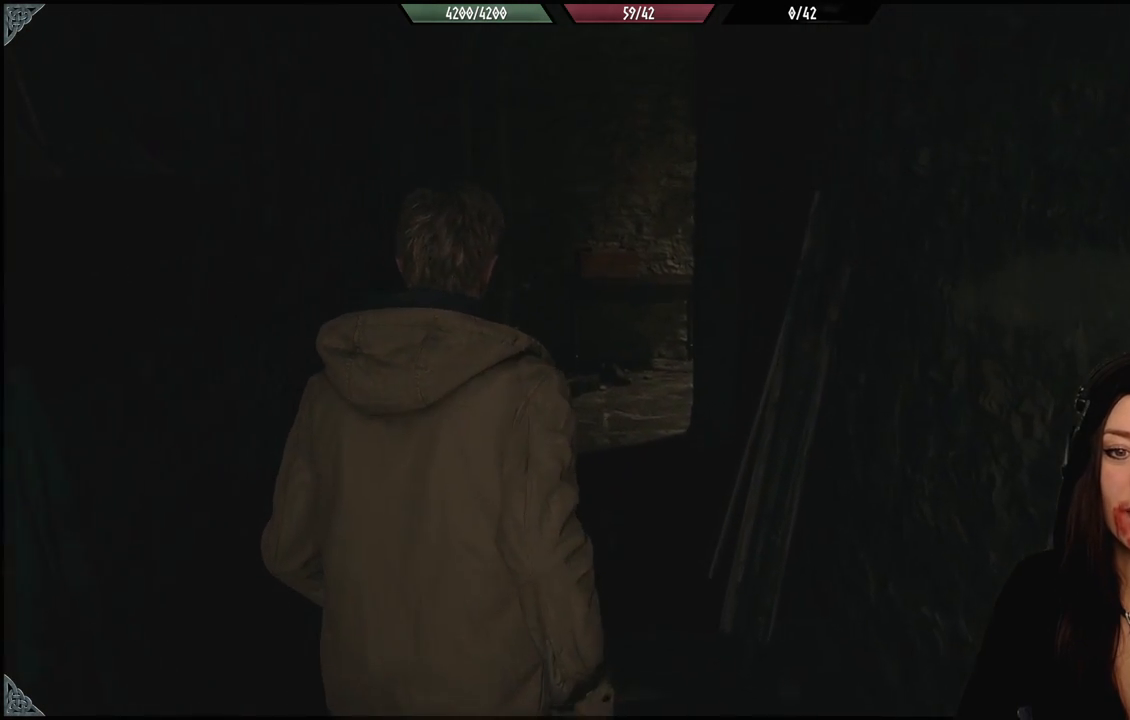
{"dt_ms": 500, "buttons": [], "left_stick": "up-left", "right_stick": "center", "events": [[500, "left_stick", "up-left"]]}
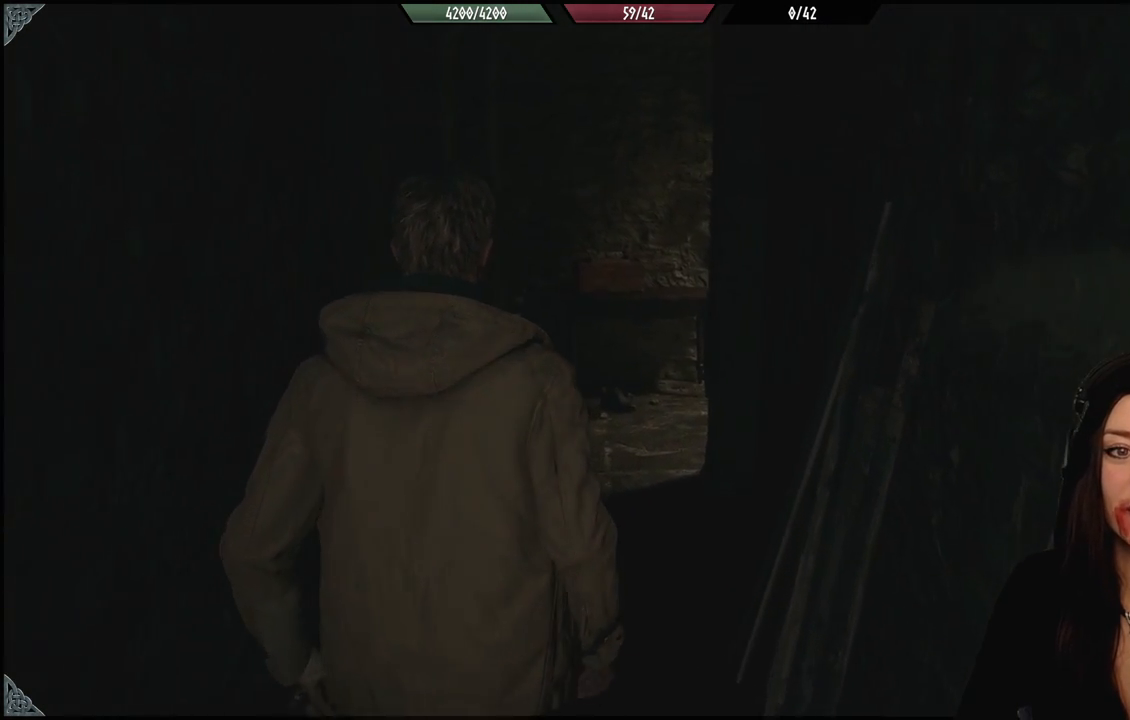
{"dt_ms": 500, "buttons": [], "left_stick": "up-left", "right_stick": "center", "events": [[267, "right_stick", "down-right"], [483, "right_stick", "center"]]}
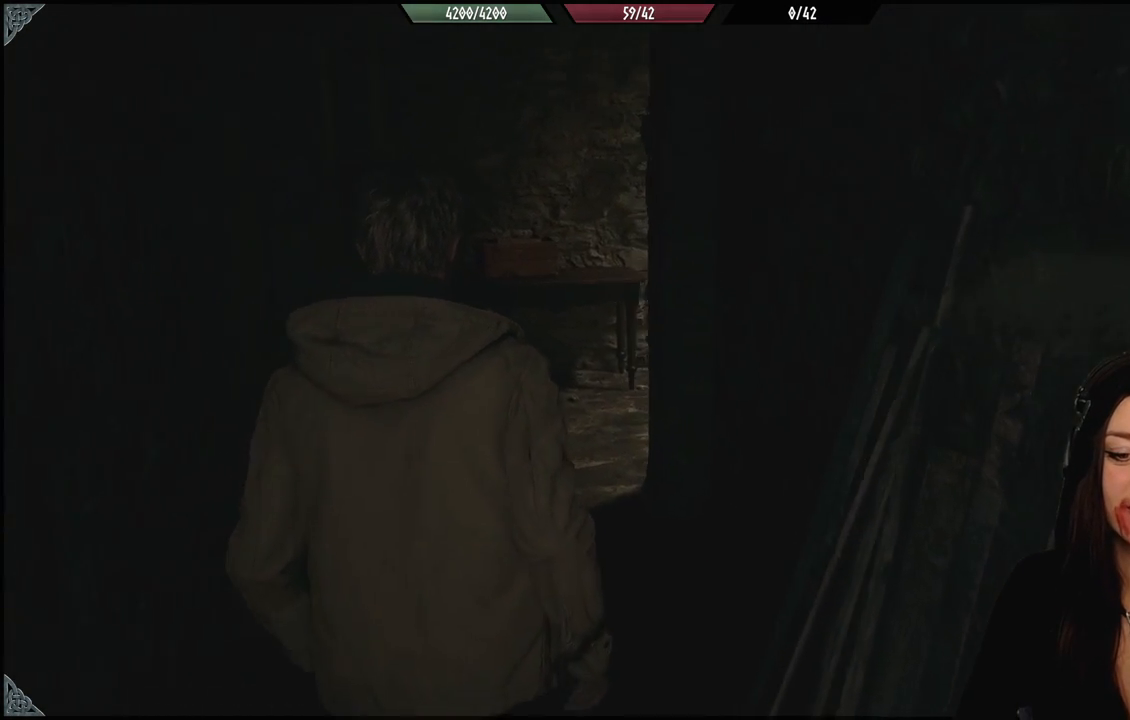
{"dt_ms": 500, "buttons": [], "left_stick": "up-left", "right_stick": "center", "events": []}
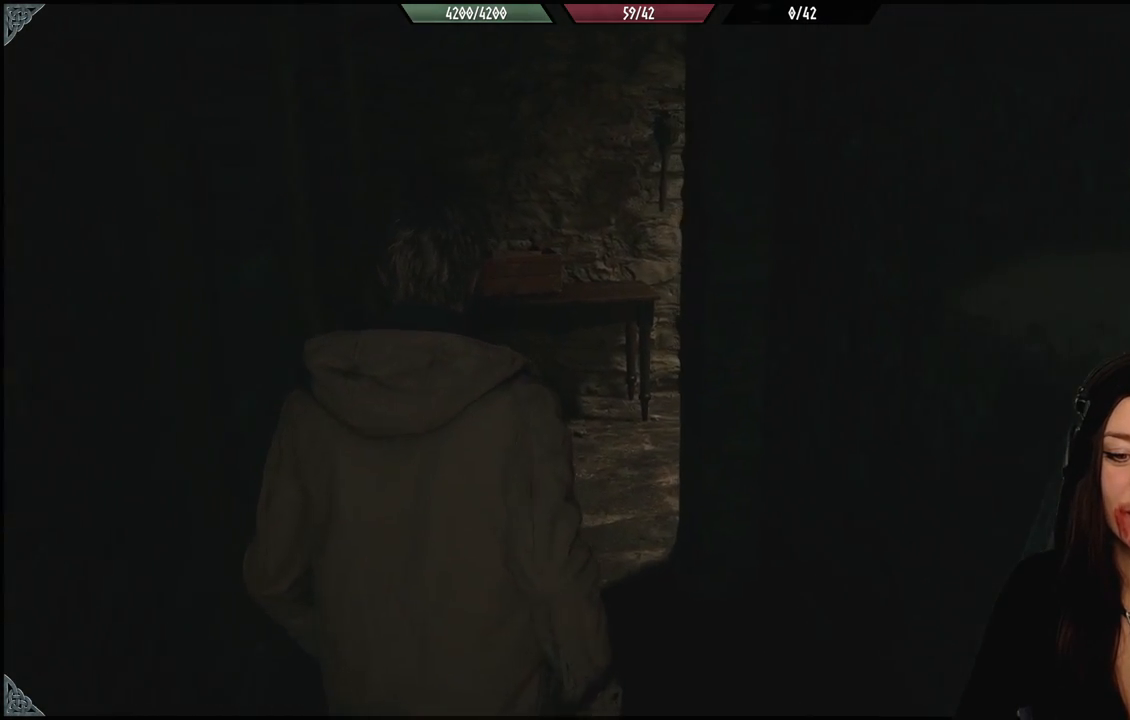
{"dt_ms": 500, "buttons": [], "left_stick": "up-left", "right_stick": "left", "events": [[133, "right_stick", "left"]]}
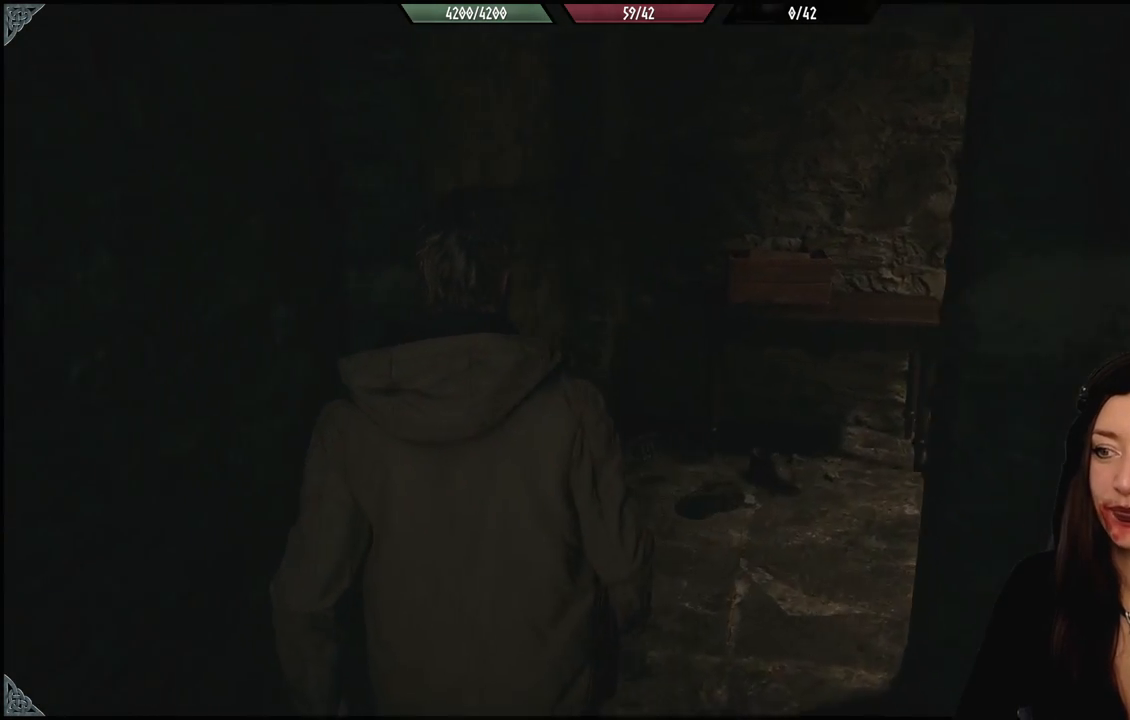
{"dt_ms": 500, "buttons": [], "left_stick": "up", "right_stick": "down-right", "events": [[100, "right_stick", "center"], [150, "left_stick", "up"], [500, "right_stick", "down-right"]]}
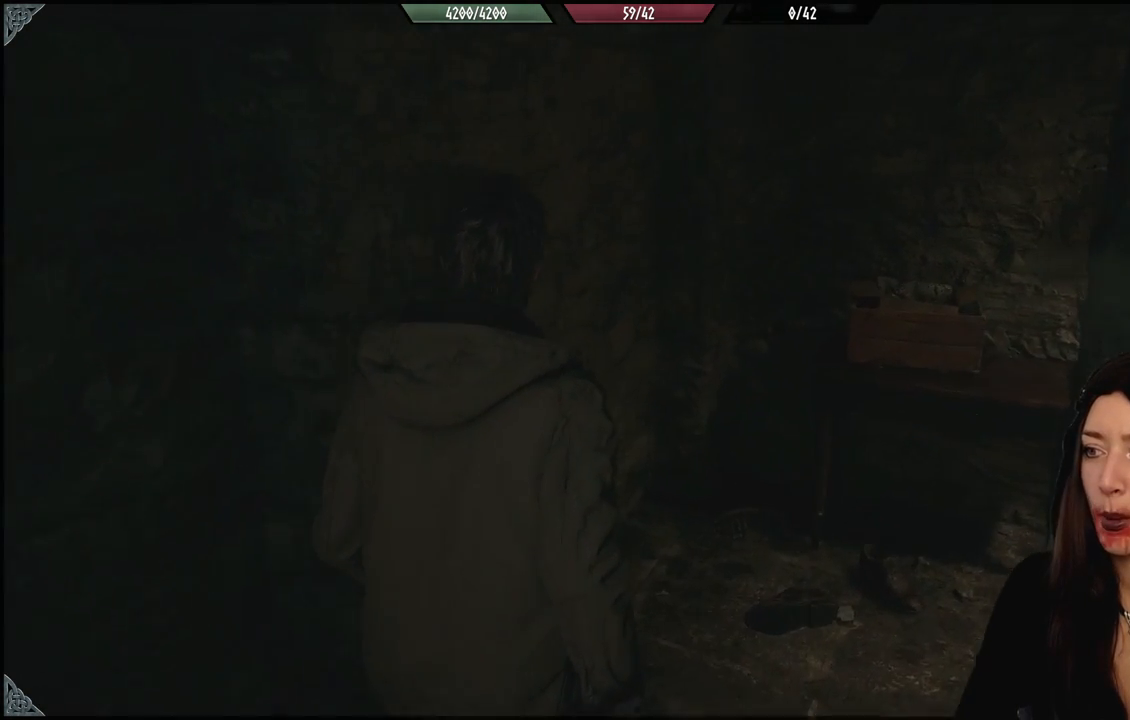
{"dt_ms": 500, "buttons": [], "left_stick": "up", "right_stick": "center", "events": [[417, "right_stick", "center"]]}
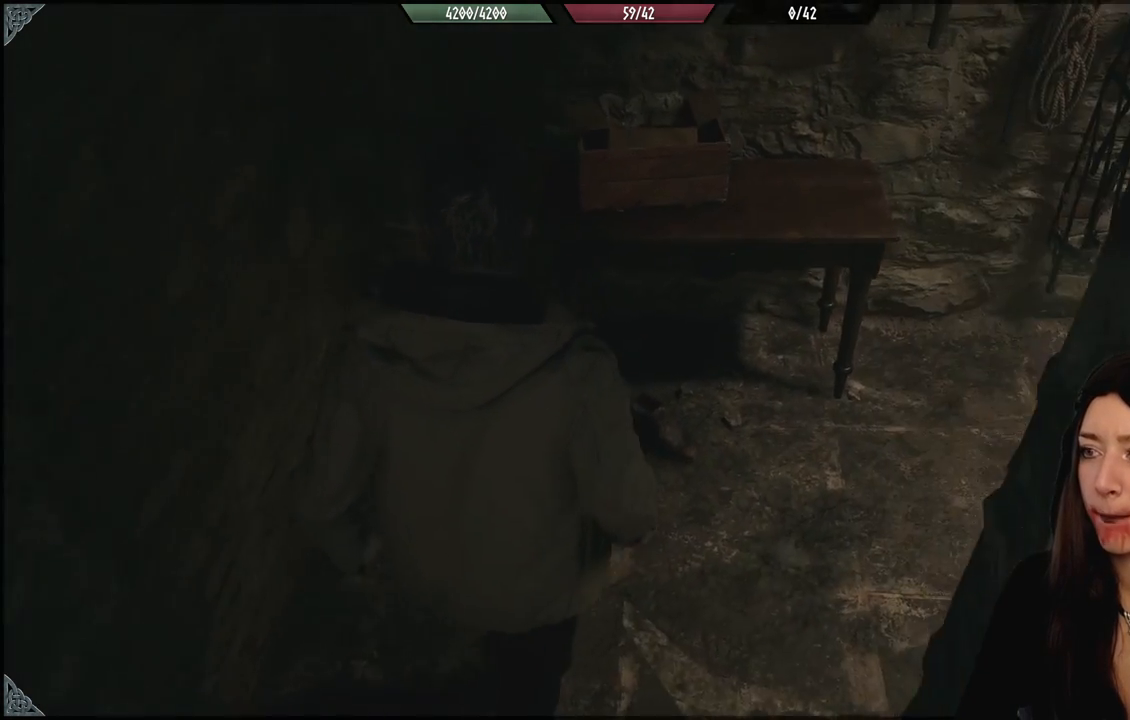
{"dt_ms": 500, "buttons": [], "left_stick": "up-right", "right_stick": "right", "events": [[217, "right_stick", "right"], [300, "left_stick", "up-right"]]}
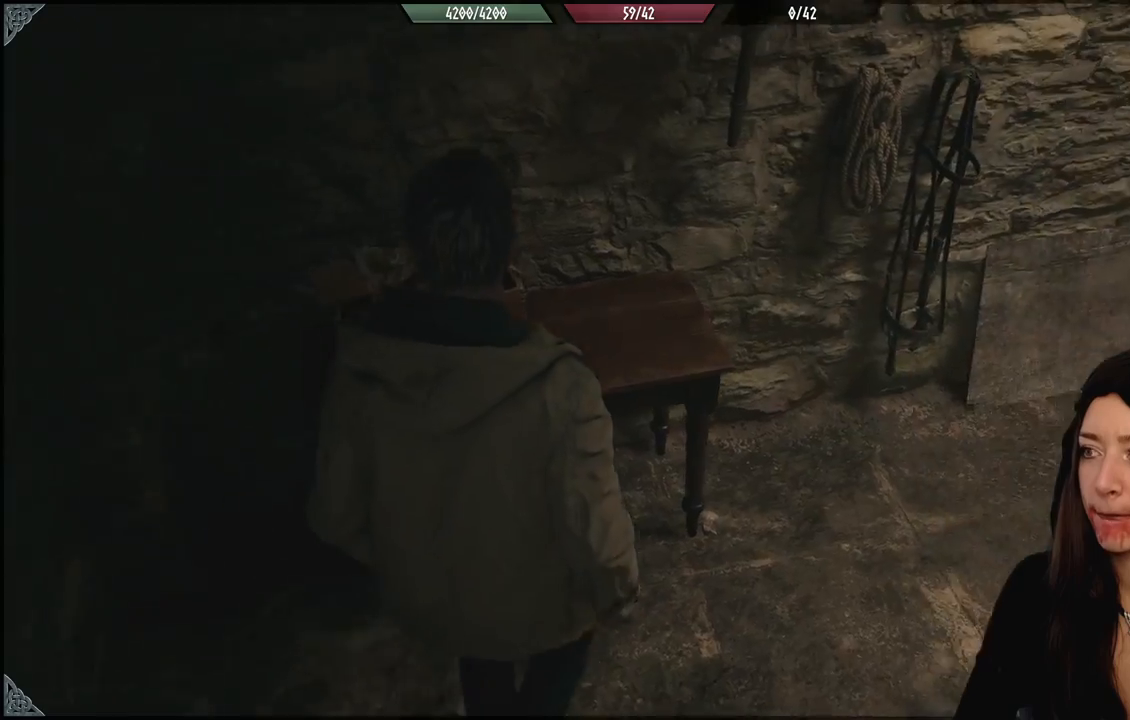
{"dt_ms": 500, "buttons": [], "left_stick": "up-right", "right_stick": "center", "events": [[283, "right_stick", "up-right"], [383, "right_stick", "center"]]}
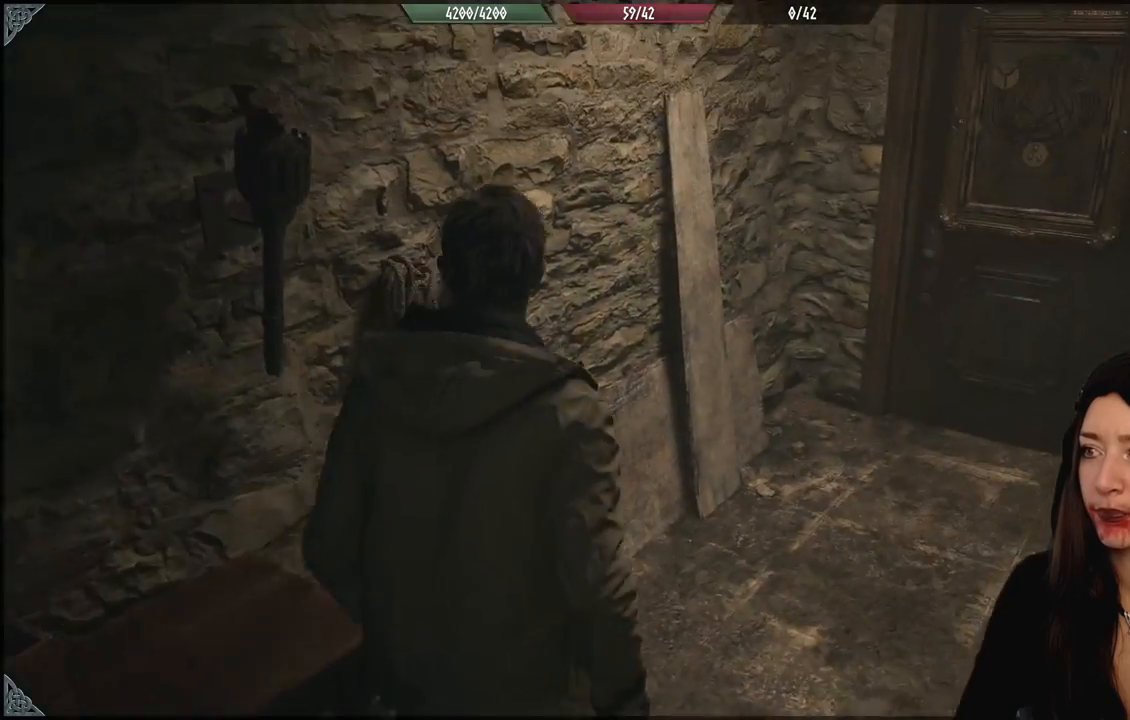
{"dt_ms": 500, "buttons": [], "left_stick": "up", "right_stick": "right", "events": [[233, "right_stick", "right"], [500, "left_stick", "up"]]}
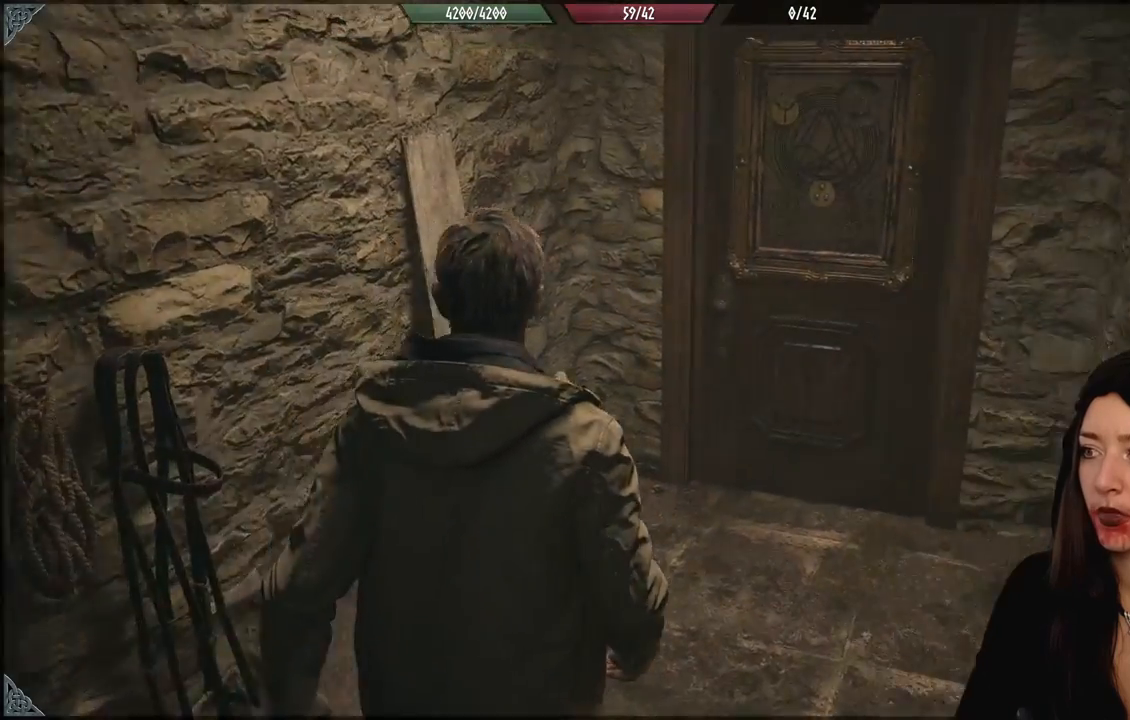
{"dt_ms": 500, "buttons": [], "left_stick": "up", "right_stick": "center", "events": [[150, "right_stick", "center"]]}
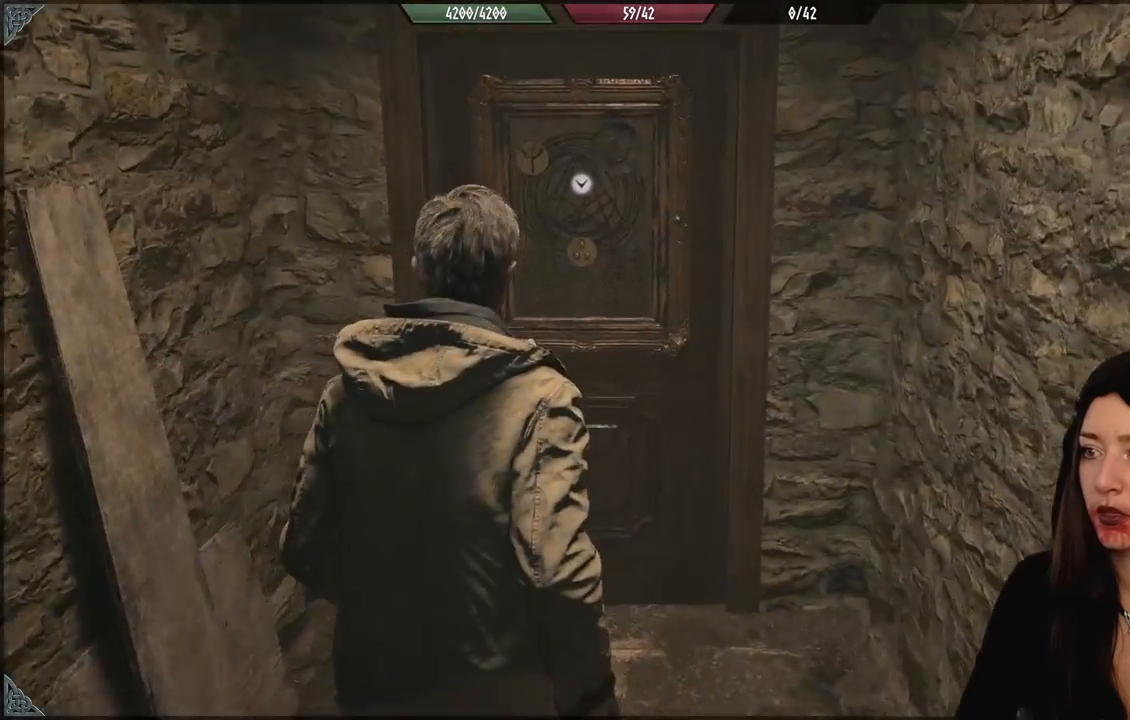
{"dt_ms": 500, "buttons": [], "left_stick": "up", "right_stick": "up-left", "events": [[333, "right_stick", "up-left"]]}
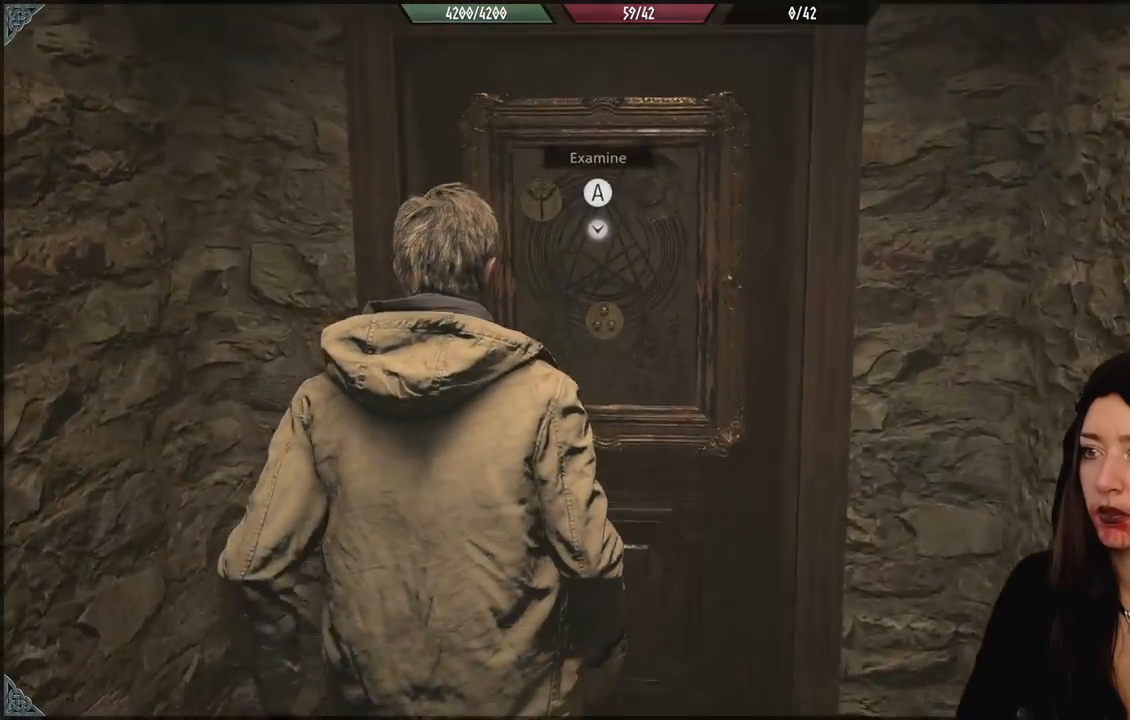
{"dt_ms": 500, "buttons": [], "left_stick": "center", "right_stick": "center", "events": [[67, "right_stick", "center"], [150, "left_stick", "center"]]}
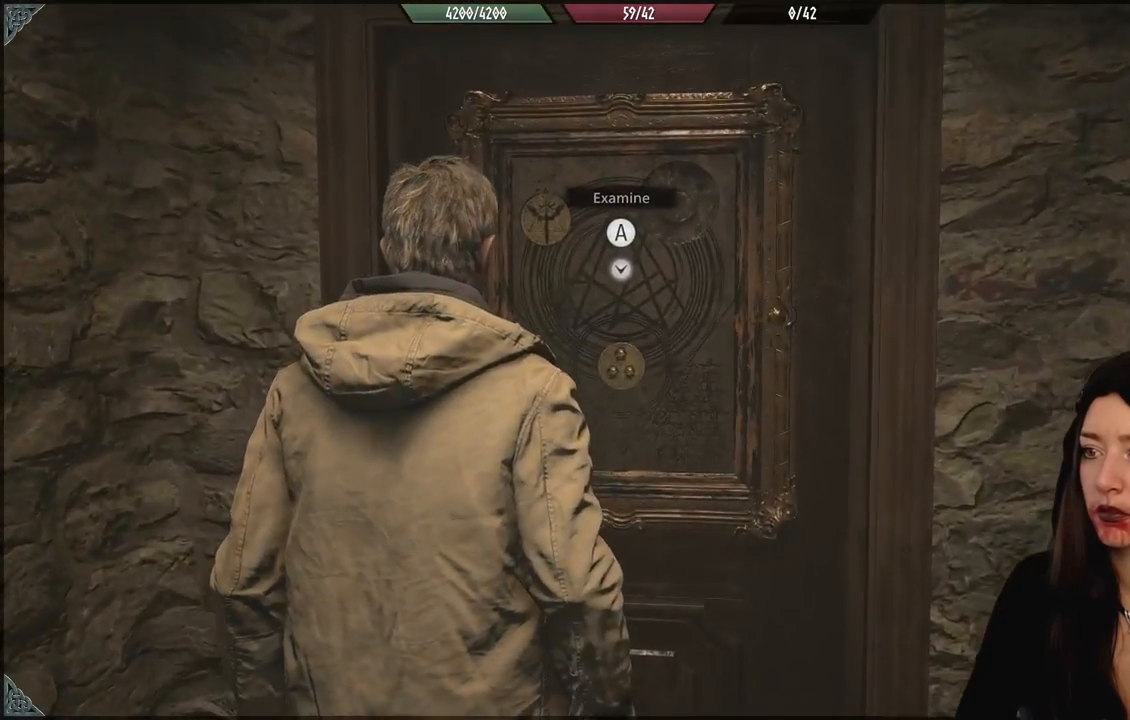
{"dt_ms": 500, "buttons": [], "left_stick": "center", "right_stick": "center", "events": [[133, "A", "down"], [267, "A", "up"]]}
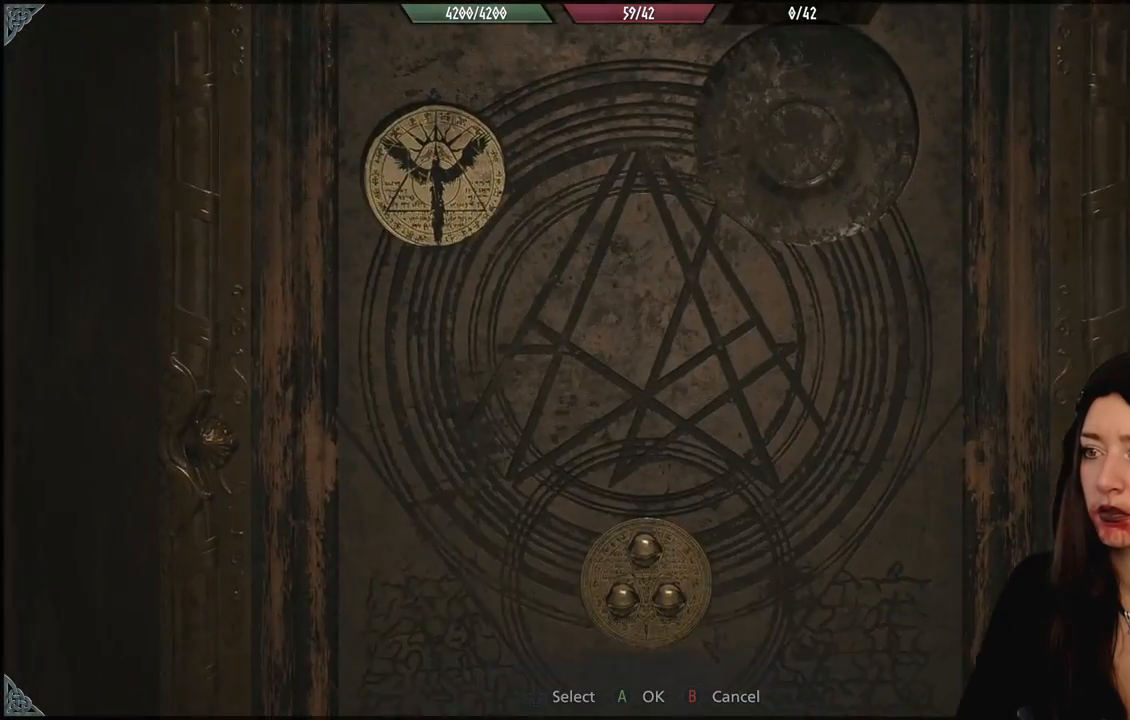
{"dt_ms": 500, "buttons": [], "left_stick": "up-left", "right_stick": "center", "events": [[383, "left_stick", "up-left"]]}
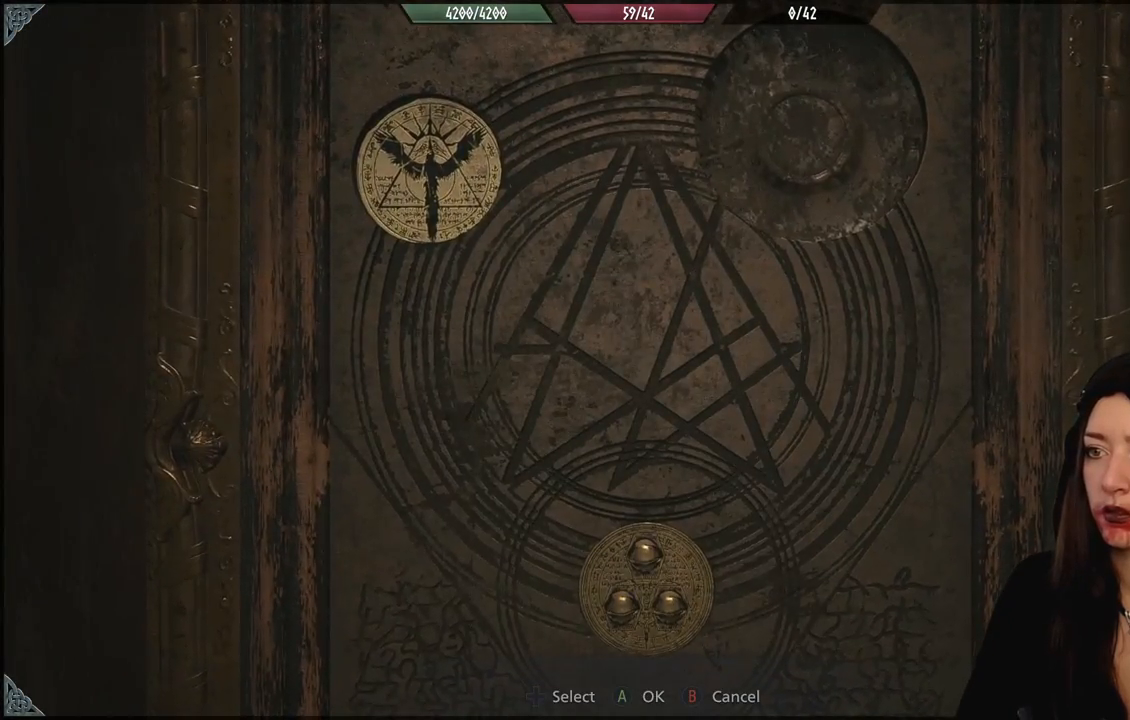
{"dt_ms": 500, "buttons": [], "left_stick": "up-left", "right_stick": "center", "events": [[117, "left_stick", "center"], [417, "left_stick", "up-left"]]}